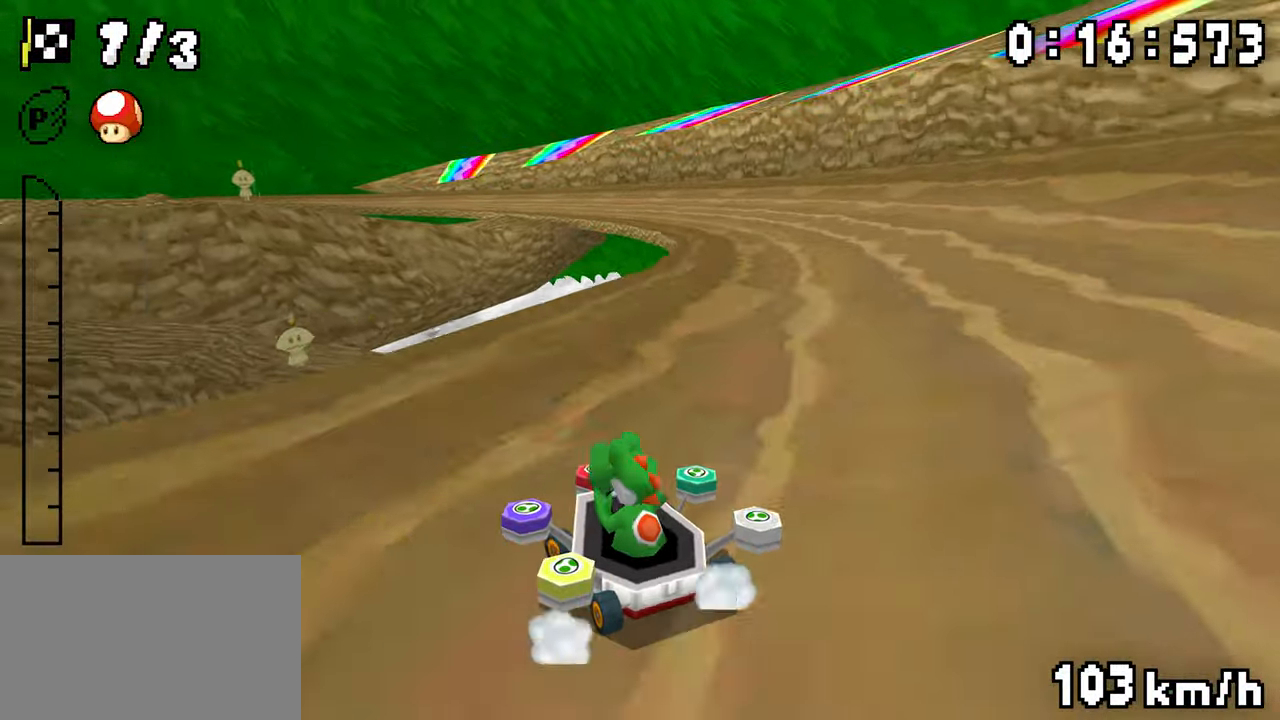
Gameplay with a controller (Nintendo layout); each line is a JSON object with the inputs held at the frame after it. "events" lists button and stick changes between this image and that frame as [ms after this image, input, new state], when the widget could be followed in between. Not read: DPAD_DOWN L3 R3.
{"buttons": ["A", "R1", "DPAD_LEFT"], "events": [[33, "DPAD_RIGHT", "down"], [100, "DPAD_RIGHT", "up"], [117, "DPAD_LEFT", "down"], [150, "R1", "up"], [183, "DPAD_LEFT", "up"], [200, "R1", "down"], [367, "DPAD_RIGHT", "down"], [433, "DPAD_RIGHT", "up"], [450, "DPAD_LEFT", "down"]]}
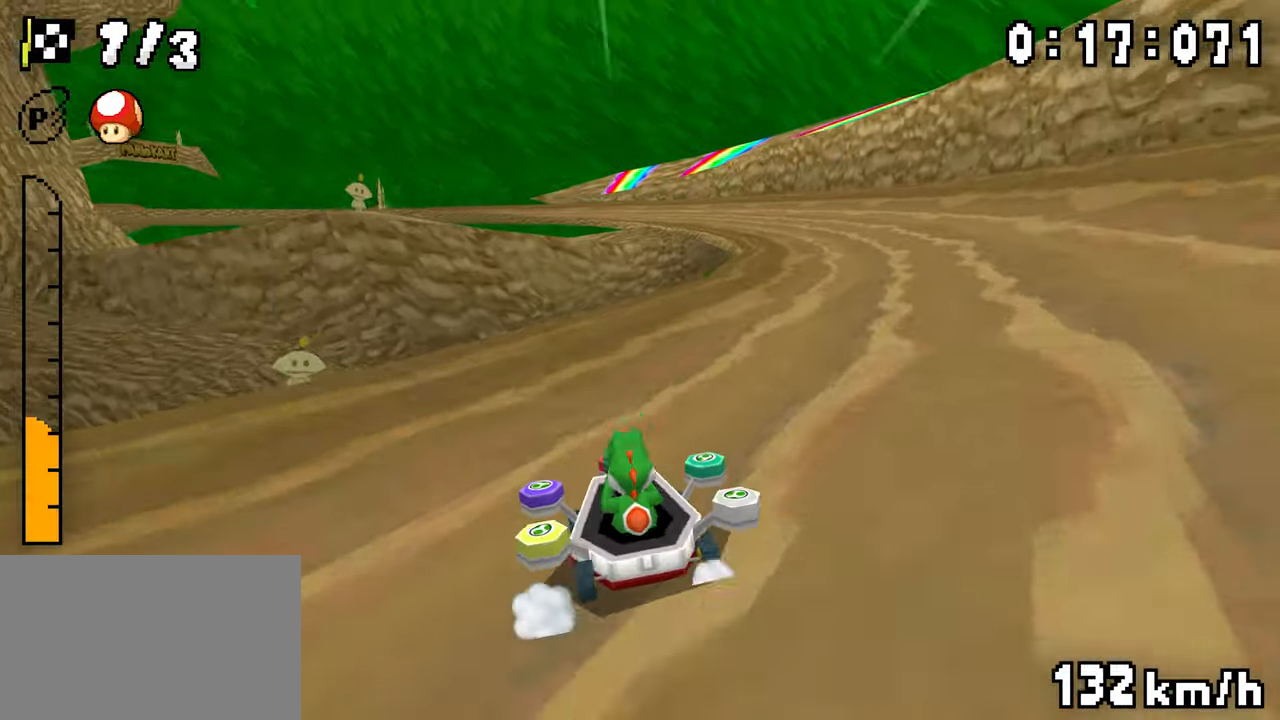
{"buttons": ["A", "R1"], "events": [[117, "DPAD_LEFT", "up"], [133, "DPAD_RIGHT", "down"], [300, "DPAD_LEFT", "down"], [300, "DPAD_RIGHT", "up"], [467, "DPAD_LEFT", "up"]]}
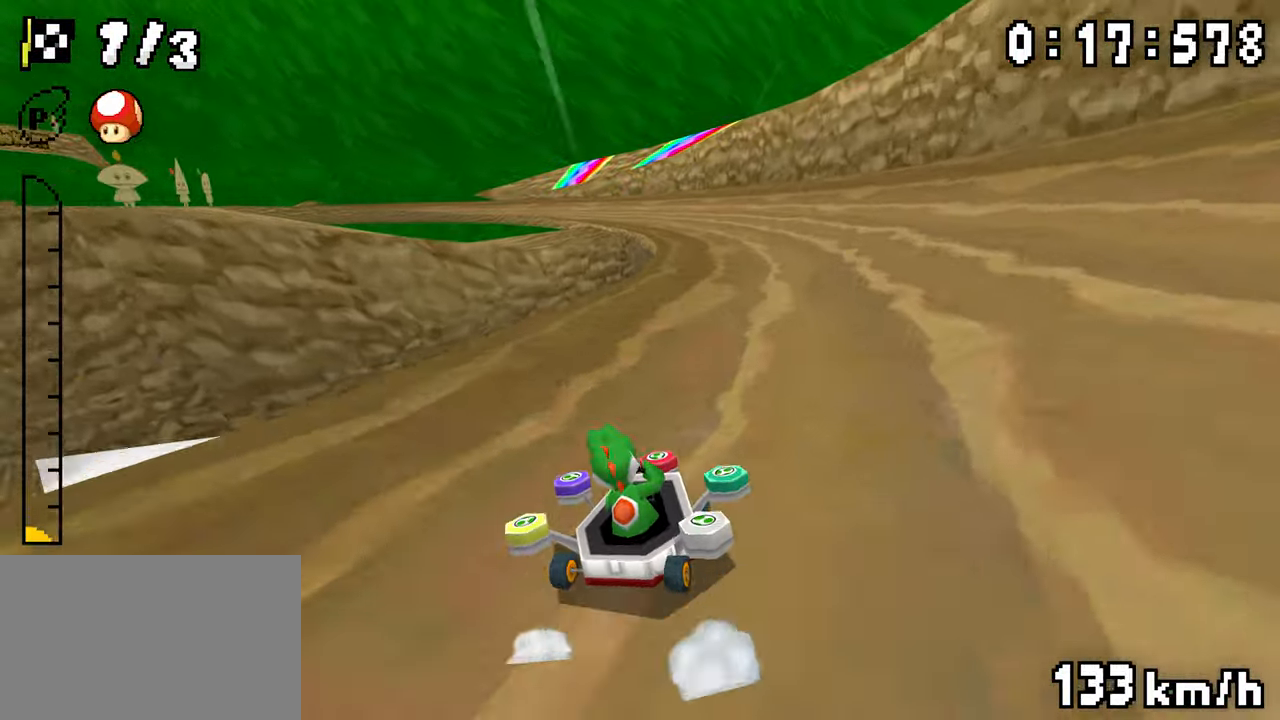
{"buttons": ["A", "R1", "DPAD_RIGHT"], "events": [[50, "DPAD_LEFT", "down"], [50, "R1", "up"], [100, "R1", "down"], [300, "DPAD_RIGHT", "down"], [450, "DPAD_LEFT", "up"]]}
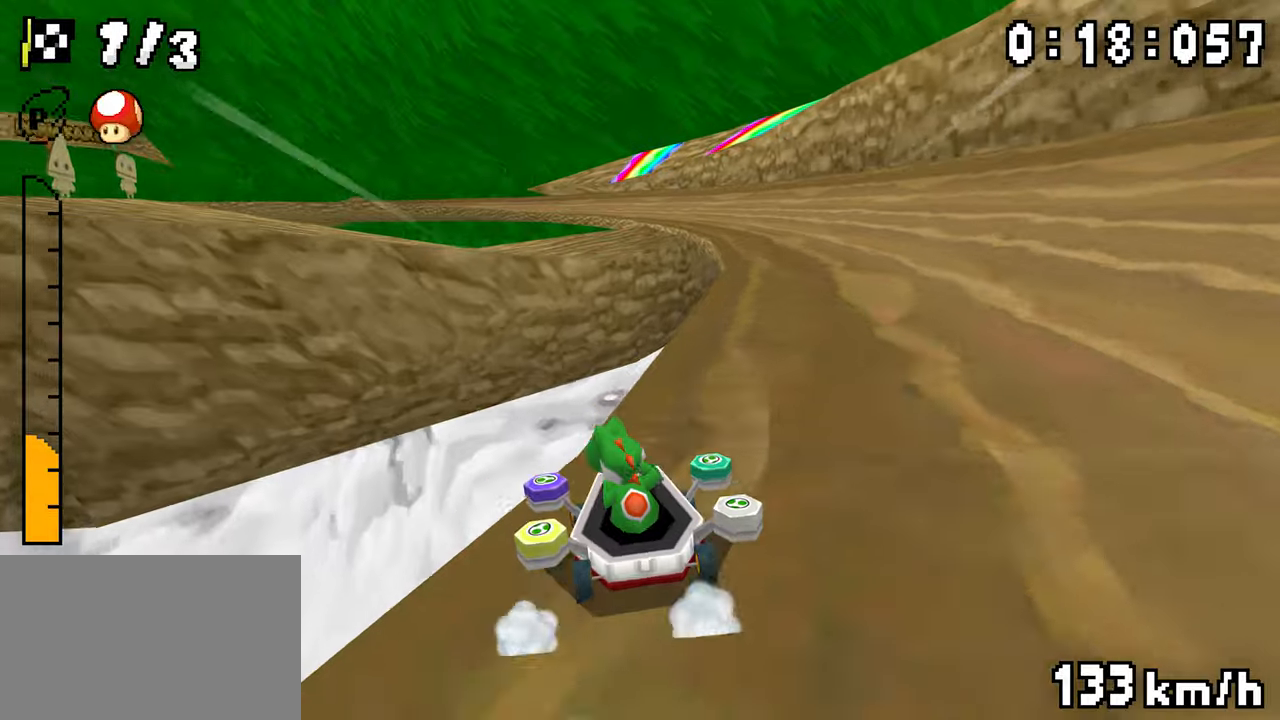
{"buttons": ["A", "R1", "DPAD_LEFT"], "events": [[133, "DPAD_LEFT", "down"], [300, "DPAD_LEFT", "up"], [350, "DPAD_RIGHT", "up"], [400, "DPAD_RIGHT", "down"], [483, "DPAD_LEFT", "down"], [483, "DPAD_RIGHT", "up"]]}
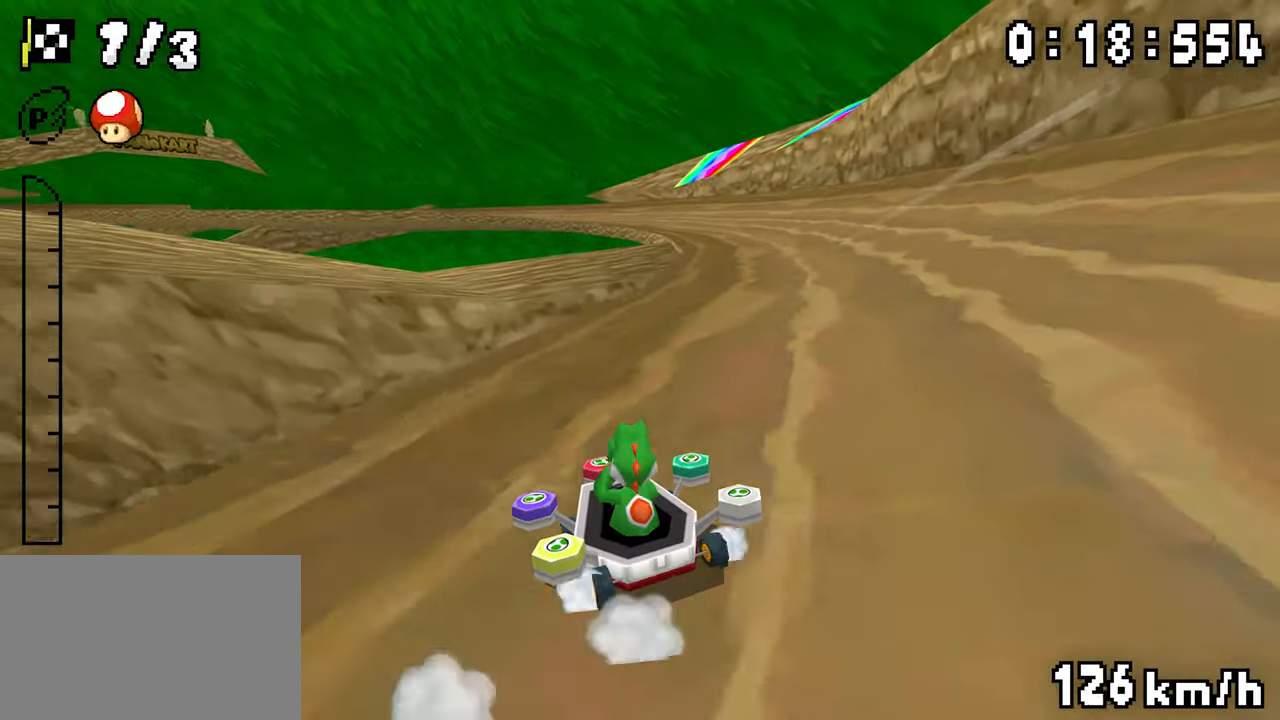
{"buttons": ["A", "R1"], "events": [[17, "R1", "up"], [50, "DPAD_LEFT", "up"], [83, "R1", "down"], [217, "DPAD_LEFT", "down"], [300, "DPAD_LEFT", "up"], [317, "DPAD_RIGHT", "down"], [367, "DPAD_RIGHT", "up"], [450, "DPAD_RIGHT", "down"], [500, "DPAD_RIGHT", "up"]]}
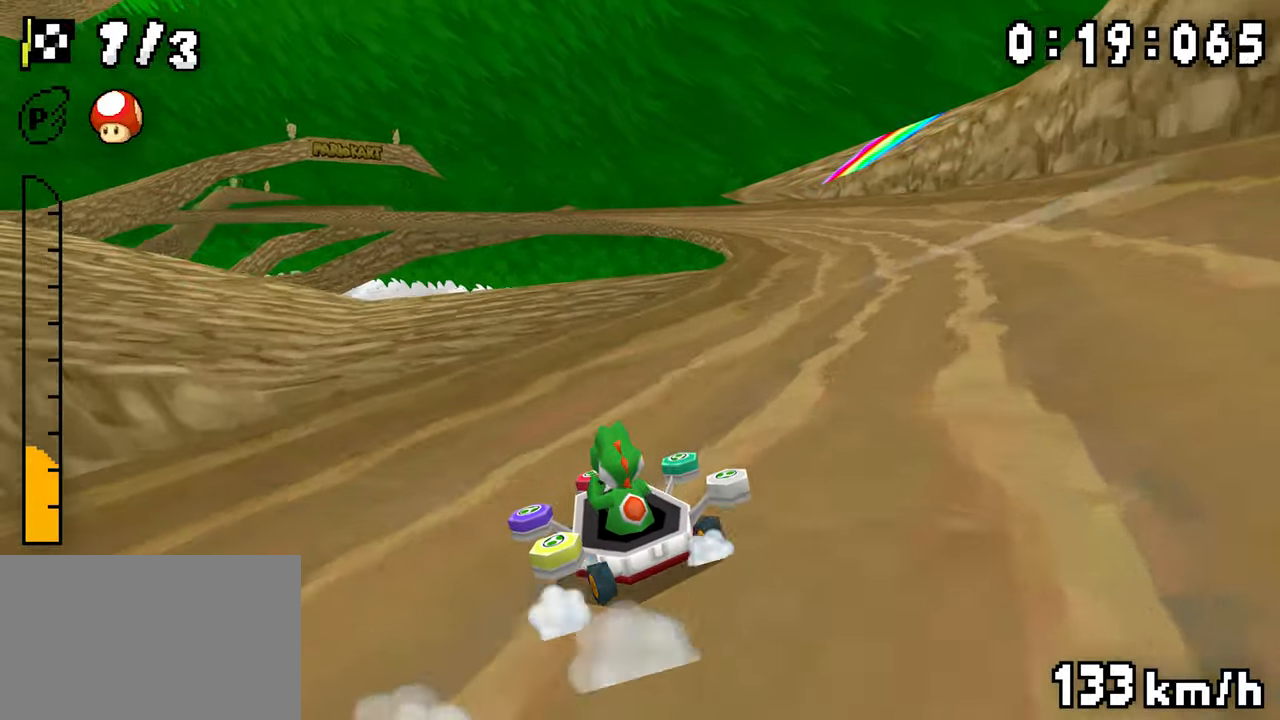
{"buttons": ["A", "R1", "DPAD_RIGHT"], "events": [[17, "DPAD_LEFT", "down"], [200, "DPAD_LEFT", "up"], [200, "DPAD_RIGHT", "down"], [383, "DPAD_RIGHT", "up"], [400, "DPAD_LEFT", "down"], [417, "R1", "up"], [450, "DPAD_LEFT", "up"], [500, "DPAD_RIGHT", "down"], [500, "R1", "down"]]}
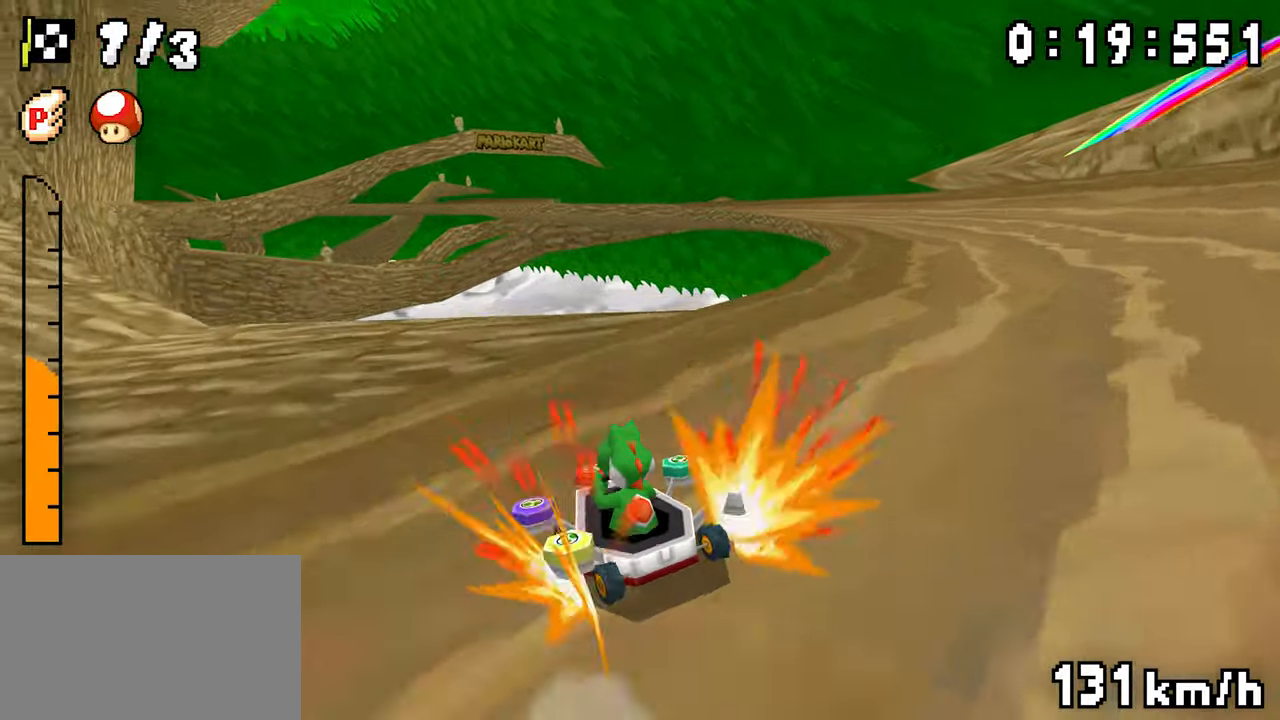
{"buttons": ["A", "R1", "DPAD_LEFT"], "events": [[183, "R1", "up"], [200, "DPAD_RIGHT", "up"], [283, "R1", "down"], [350, "DPAD_LEFT", "down"]]}
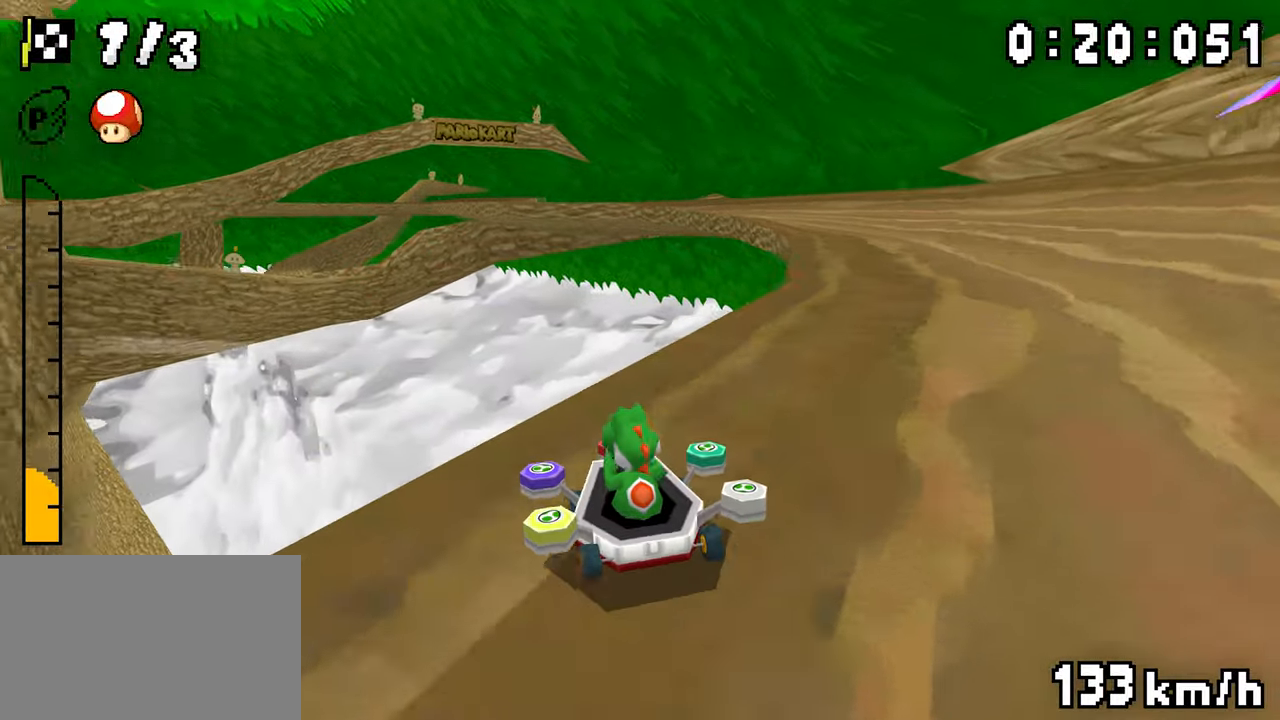
{"buttons": ["A", "R1", "DPAD_RIGHT"], "events": [[33, "DPAD_LEFT", "up"], [150, "DPAD_RIGHT", "down"], [217, "DPAD_LEFT", "down"], [217, "DPAD_RIGHT", "up"], [383, "DPAD_LEFT", "up"], [400, "DPAD_RIGHT", "down"]]}
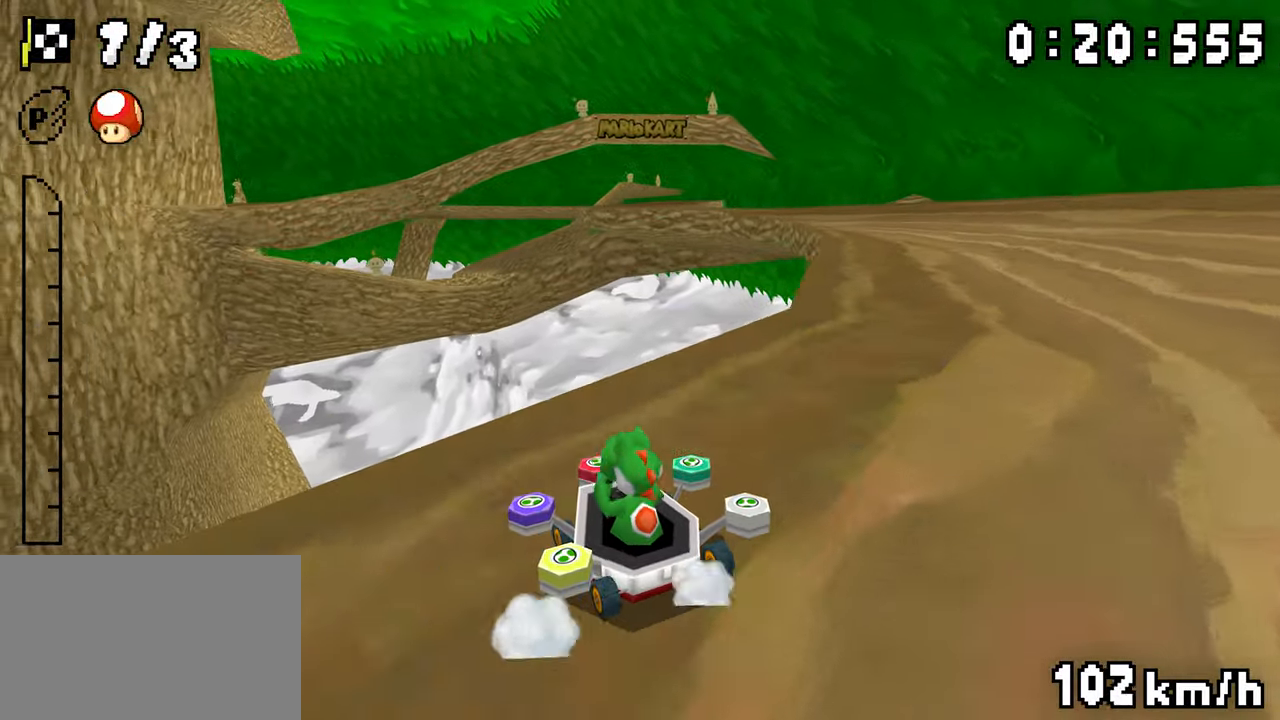
{"buttons": ["A", "R1", "DPAD_LEFT"], "events": [[50, "DPAD_RIGHT", "up"], [67, "DPAD_LEFT", "down"], [117, "R1", "up"], [133, "DPAD_LEFT", "up"], [167, "DPAD_RIGHT", "down"], [167, "R1", "down"], [383, "DPAD_RIGHT", "up"], [400, "DPAD_LEFT", "down"]]}
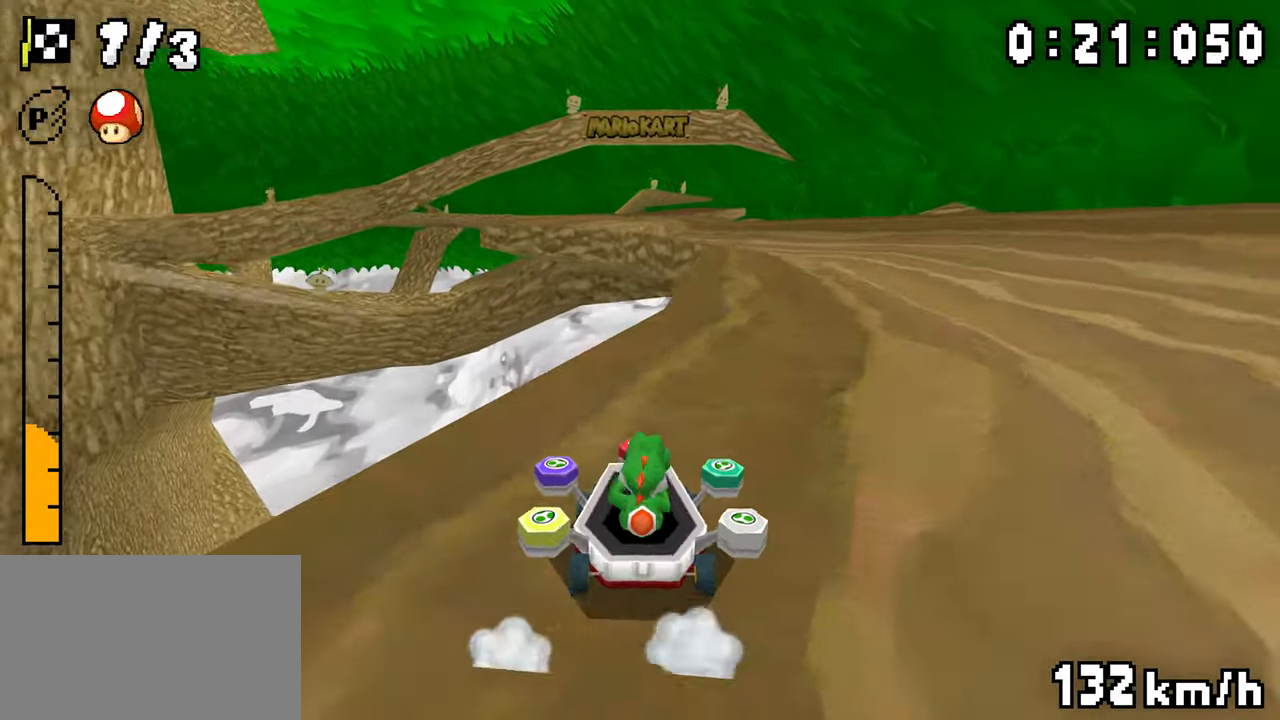
{"buttons": ["A", "R1"], "events": [[67, "DPAD_LEFT", "up"], [83, "DPAD_RIGHT", "down"], [250, "DPAD_RIGHT", "up"], [267, "DPAD_LEFT", "down"], [367, "DPAD_RIGHT", "down"], [417, "DPAD_LEFT", "up"], [433, "DPAD_RIGHT", "up"]]}
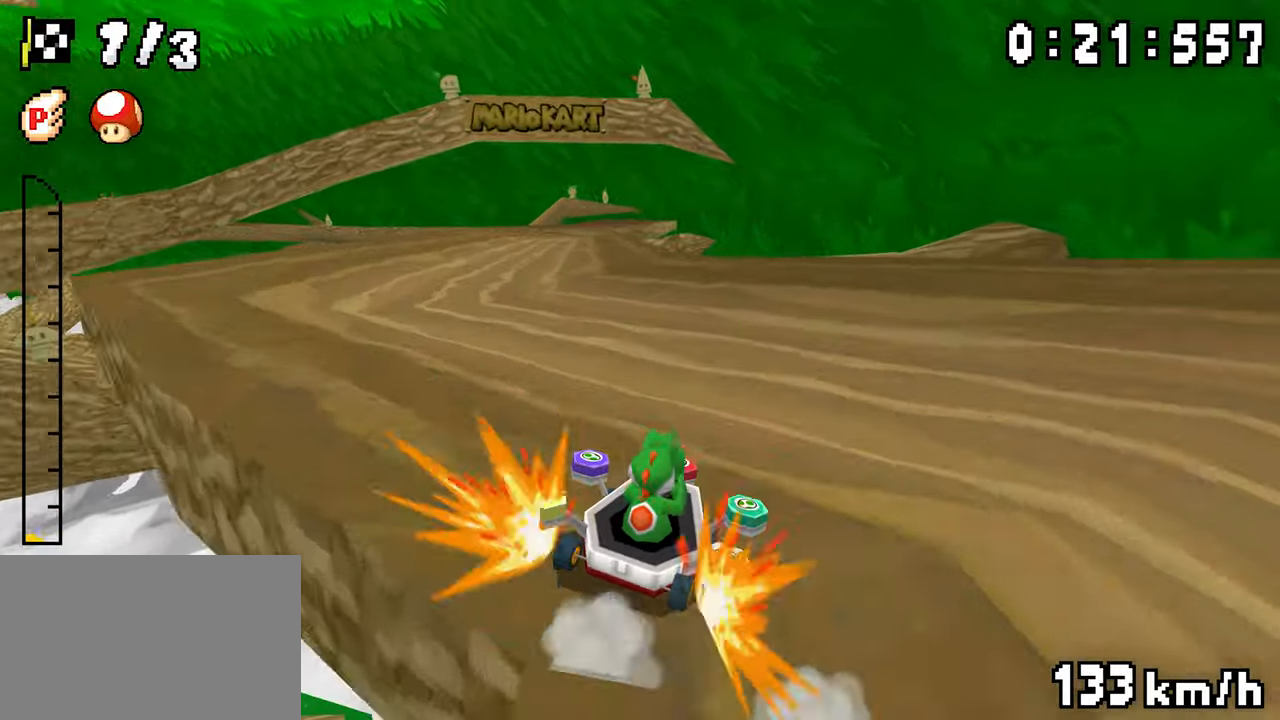
{"buttons": ["A", "R1"], "events": [[67, "DPAD_LEFT", "down"], [233, "DPAD_LEFT", "up"], [333, "DPAD_LEFT", "down"], [400, "R1", "up"], [417, "DPAD_LEFT", "up"], [483, "R1", "down"]]}
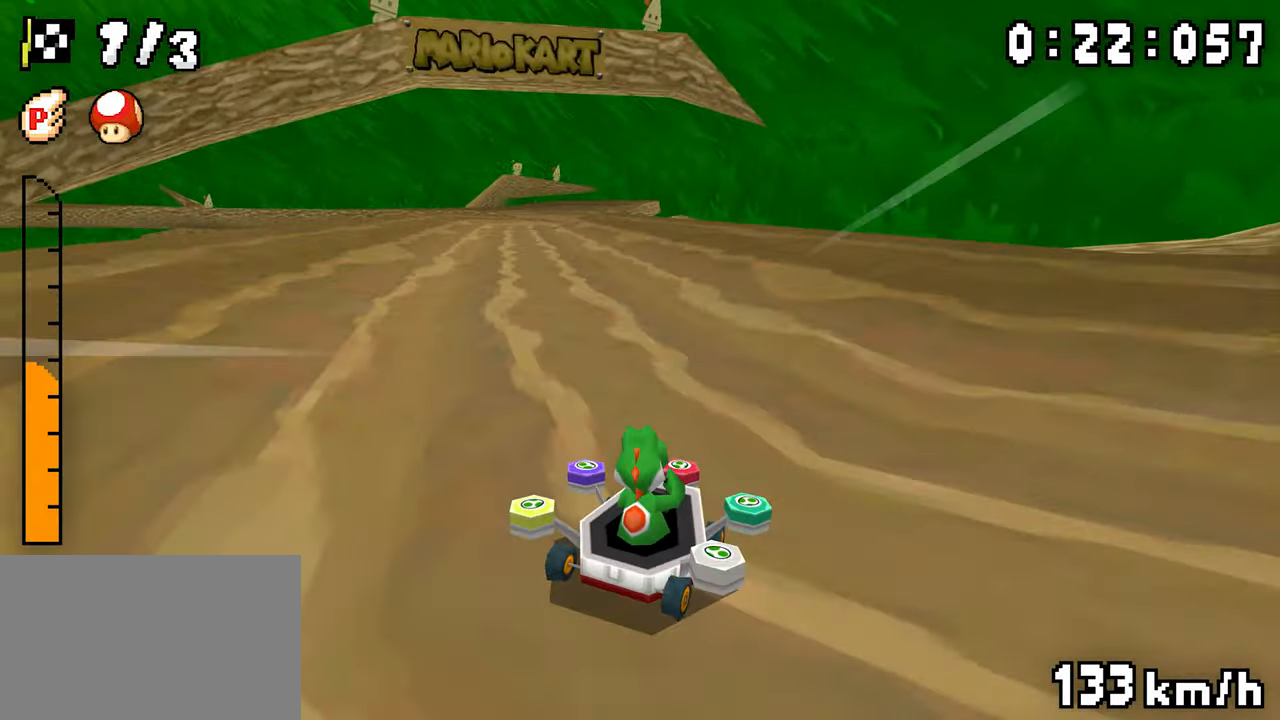
{"buttons": ["A", "R1", "DPAD_LEFT"], "events": [[167, "DPAD_LEFT", "down"], [233, "DPAD_LEFT", "up"], [250, "DPAD_RIGHT", "down"], [300, "DPAD_RIGHT", "up"], [367, "DPAD_RIGHT", "down"], [417, "DPAD_RIGHT", "up"], [433, "DPAD_LEFT", "down"]]}
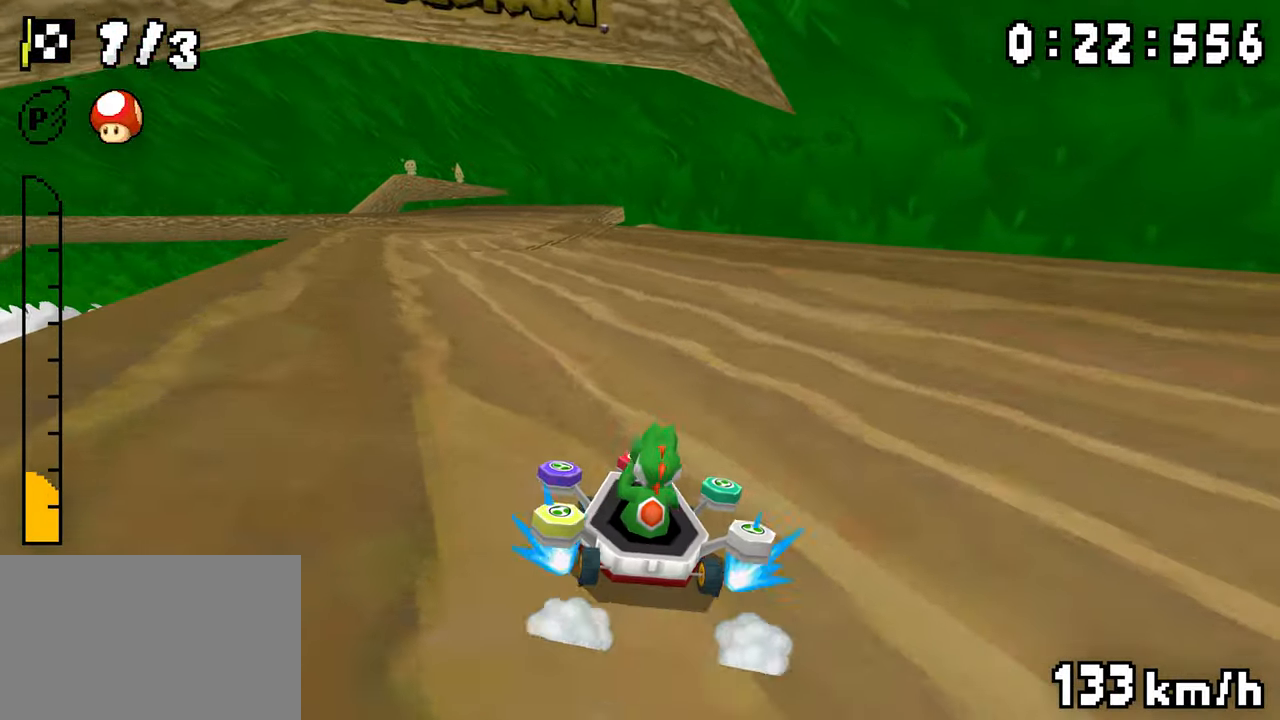
{"buttons": ["A", "R1"], "events": [[100, "DPAD_LEFT", "up"], [117, "DPAD_RIGHT", "down"], [283, "DPAD_RIGHT", "up"], [300, "DPAD_LEFT", "down"], [350, "R1", "up"], [367, "DPAD_LEFT", "up"], [433, "R1", "down"]]}
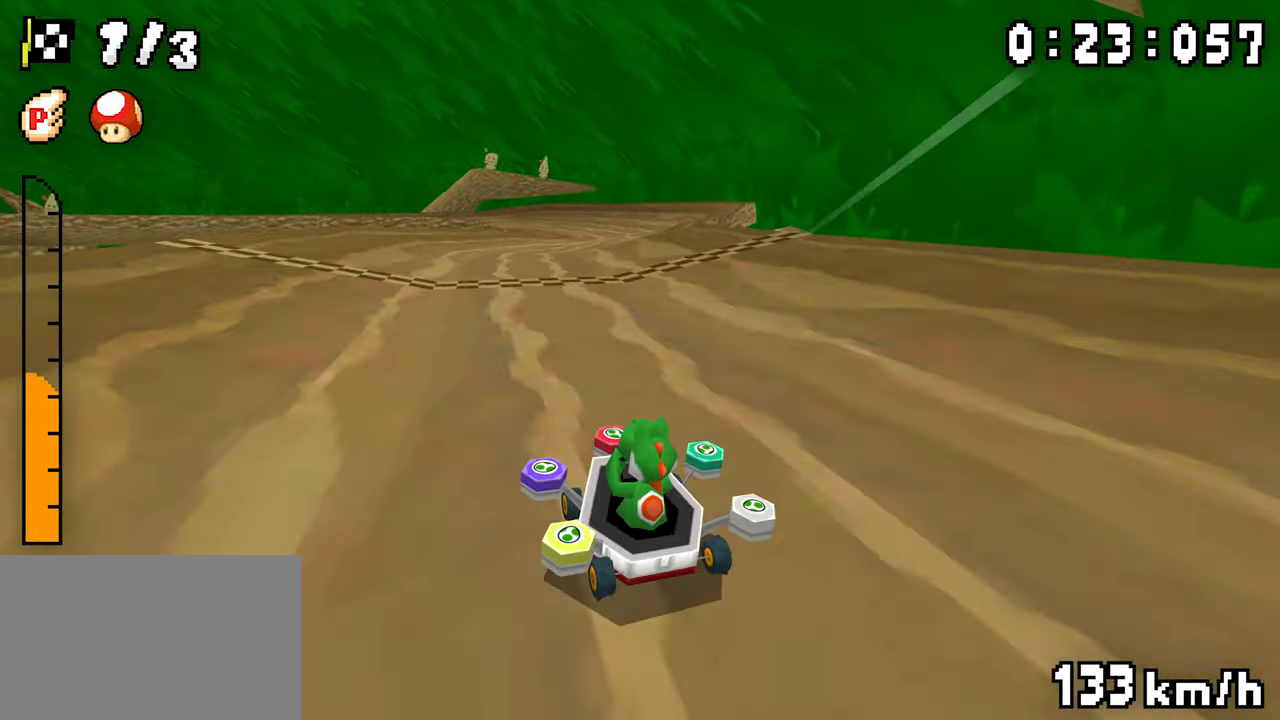
{"buttons": ["A", "R1", "DPAD_LEFT"], "events": [[100, "DPAD_LEFT", "down"], [167, "DPAD_LEFT", "up"], [183, "DPAD_RIGHT", "down"], [233, "DPAD_RIGHT", "up"], [283, "DPAD_RIGHT", "down"], [350, "DPAD_RIGHT", "up"], [367, "DPAD_LEFT", "down"]]}
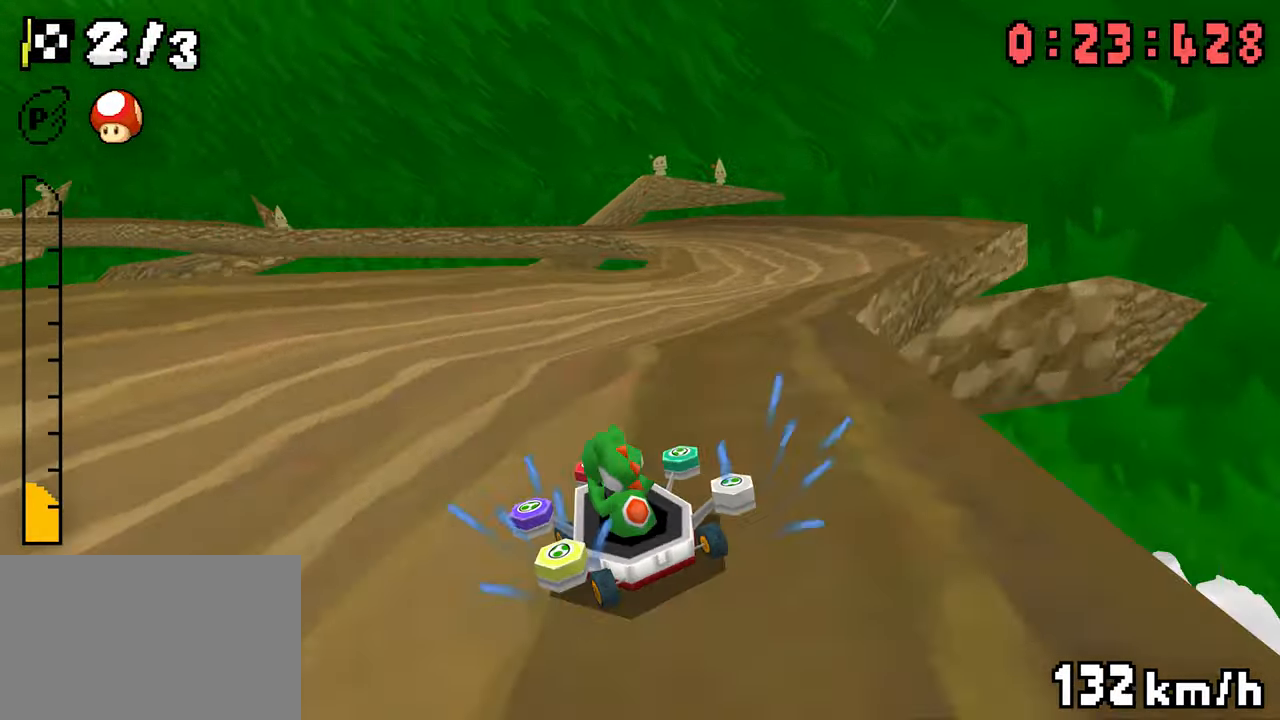
{"buttons": ["A", "R1"], "events": [[33, "DPAD_LEFT", "up"], [50, "DPAD_RIGHT", "down"], [217, "DPAD_RIGHT", "up"], [233, "DPAD_LEFT", "down"], [333, "DPAD_LEFT", "up"]]}
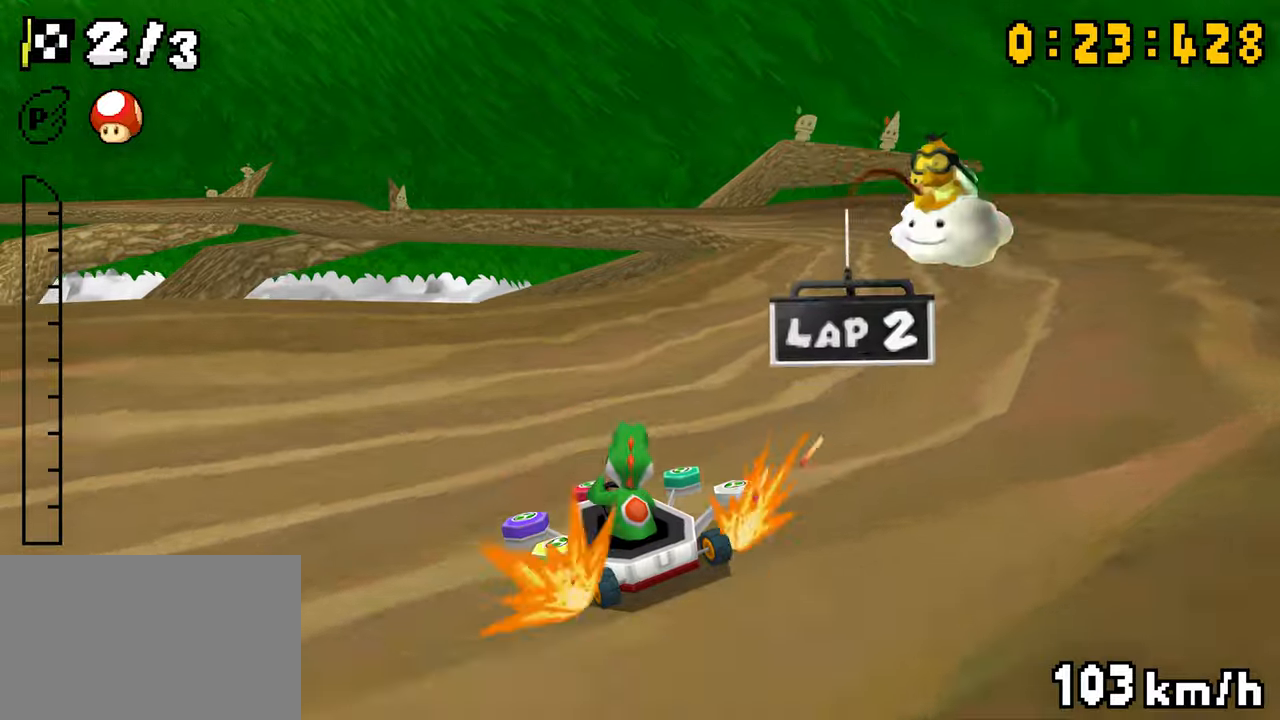
{"buttons": ["A", "R1", "DPAD_RIGHT"], "events": [[150, "R1", "up"], [217, "R1", "down"], [350, "DPAD_LEFT", "down"], [483, "DPAD_LEFT", "up"], [500, "DPAD_RIGHT", "down"]]}
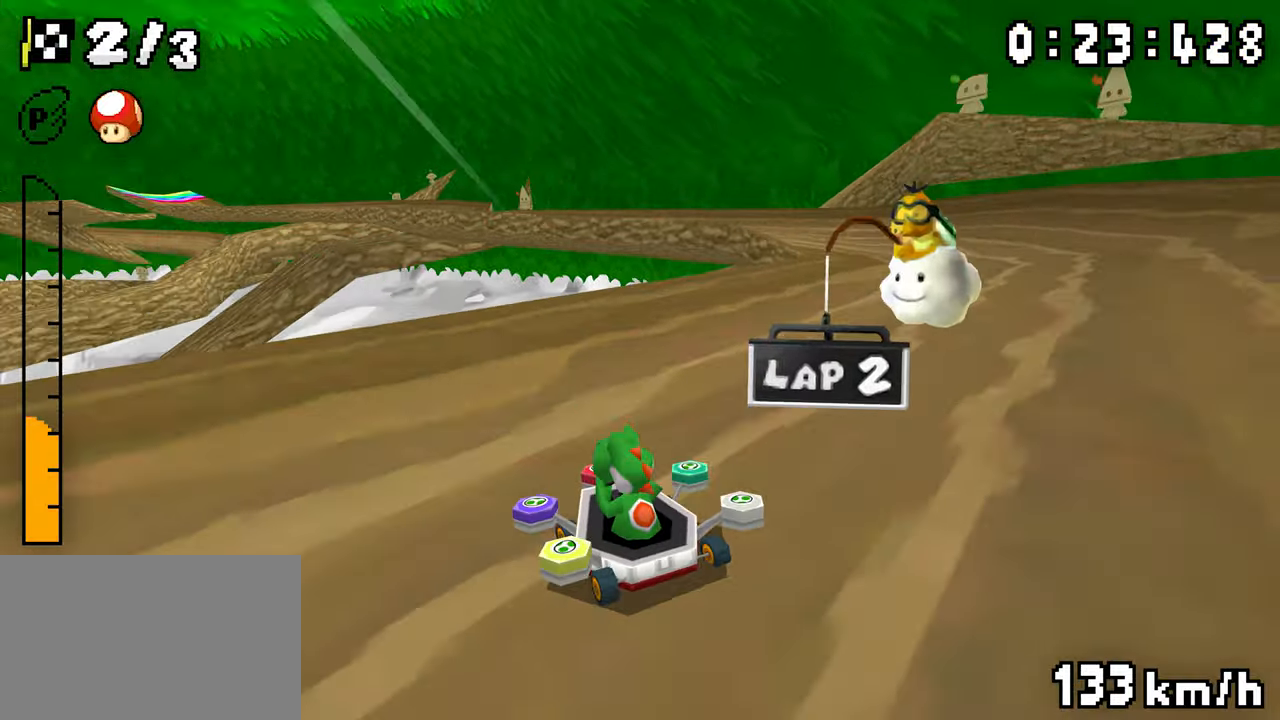
{"buttons": ["A", "R1", "DPAD_RIGHT"], "events": [[183, "DPAD_RIGHT", "up"], [233, "DPAD_LEFT", "down"], [400, "DPAD_LEFT", "up"], [417, "DPAD_RIGHT", "down"]]}
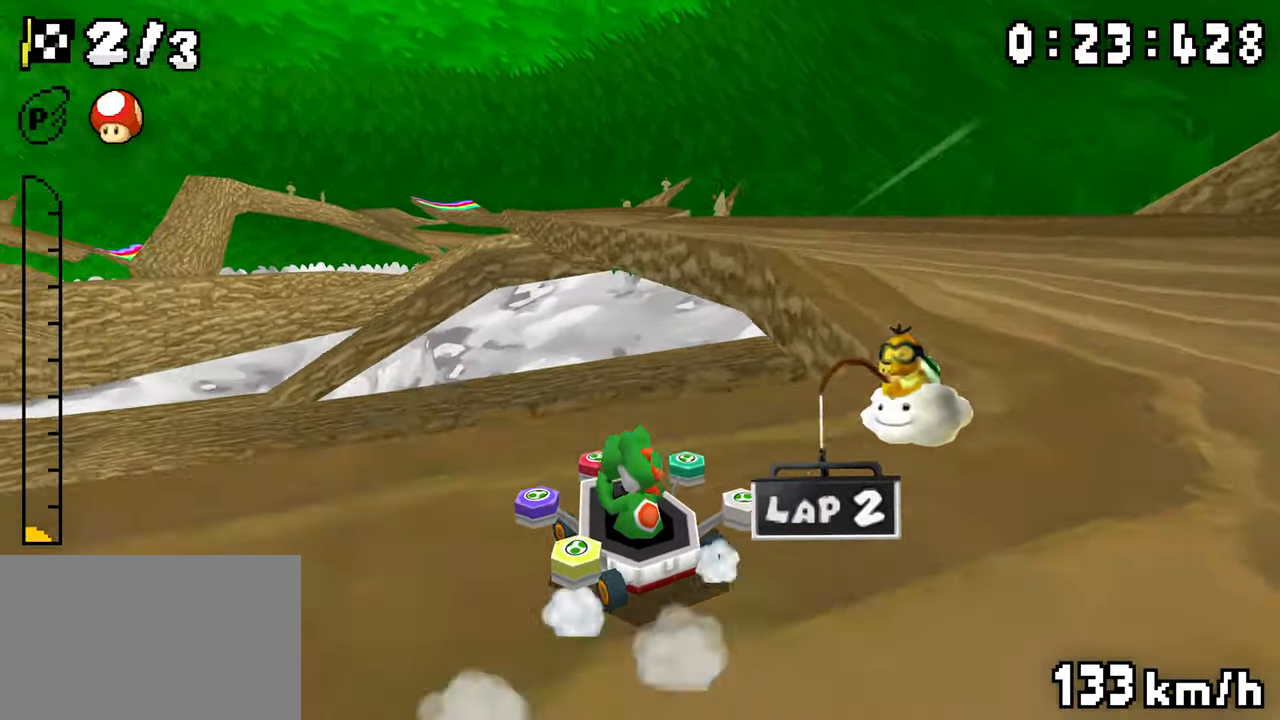
{"buttons": ["A", "R1", "DPAD_RIGHT"], "events": [[150, "DPAD_RIGHT", "up"], [167, "DPAD_LEFT", "down"], [350, "R1", "up"], [383, "DPAD_LEFT", "up"], [450, "DPAD_RIGHT", "down"], [467, "R1", "down"]]}
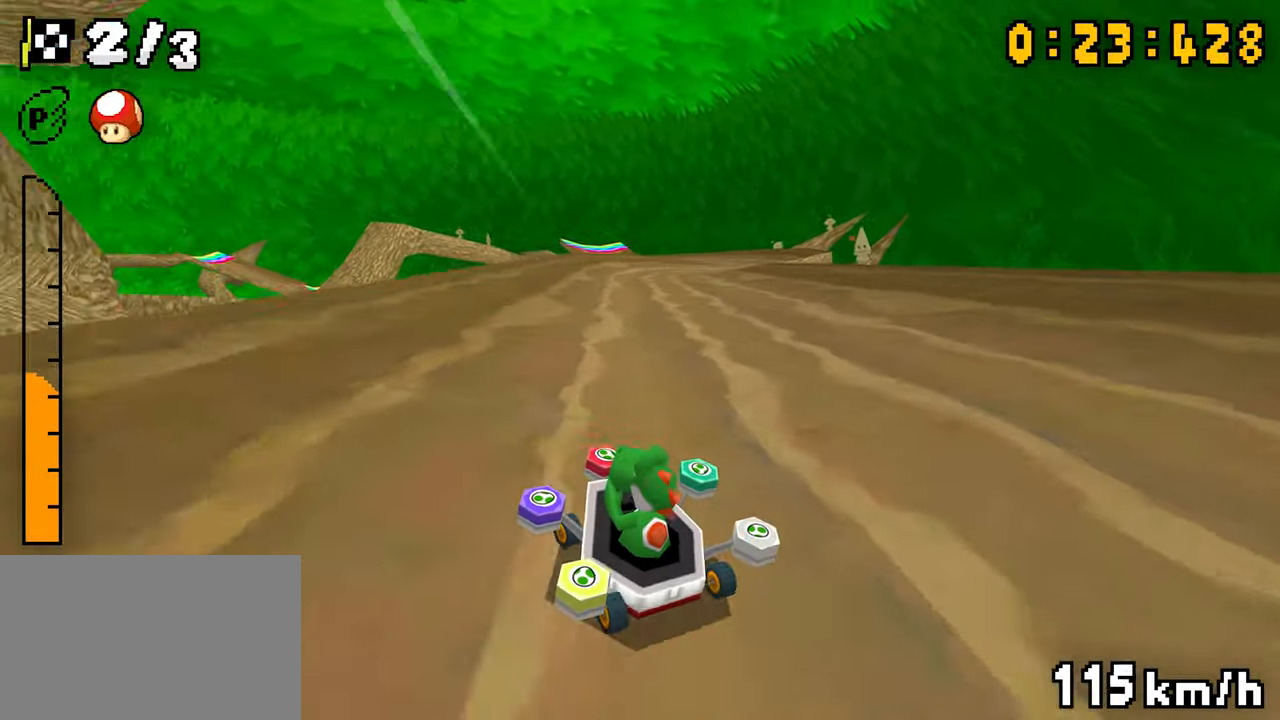
{"buttons": ["A", "R1", "DPAD_RIGHT"], "events": [[217, "DPAD_RIGHT", "up"], [233, "DPAD_LEFT", "down"], [283, "DPAD_LEFT", "up"], [350, "DPAD_LEFT", "down"], [400, "DPAD_LEFT", "up"], [400, "DPAD_RIGHT", "down"]]}
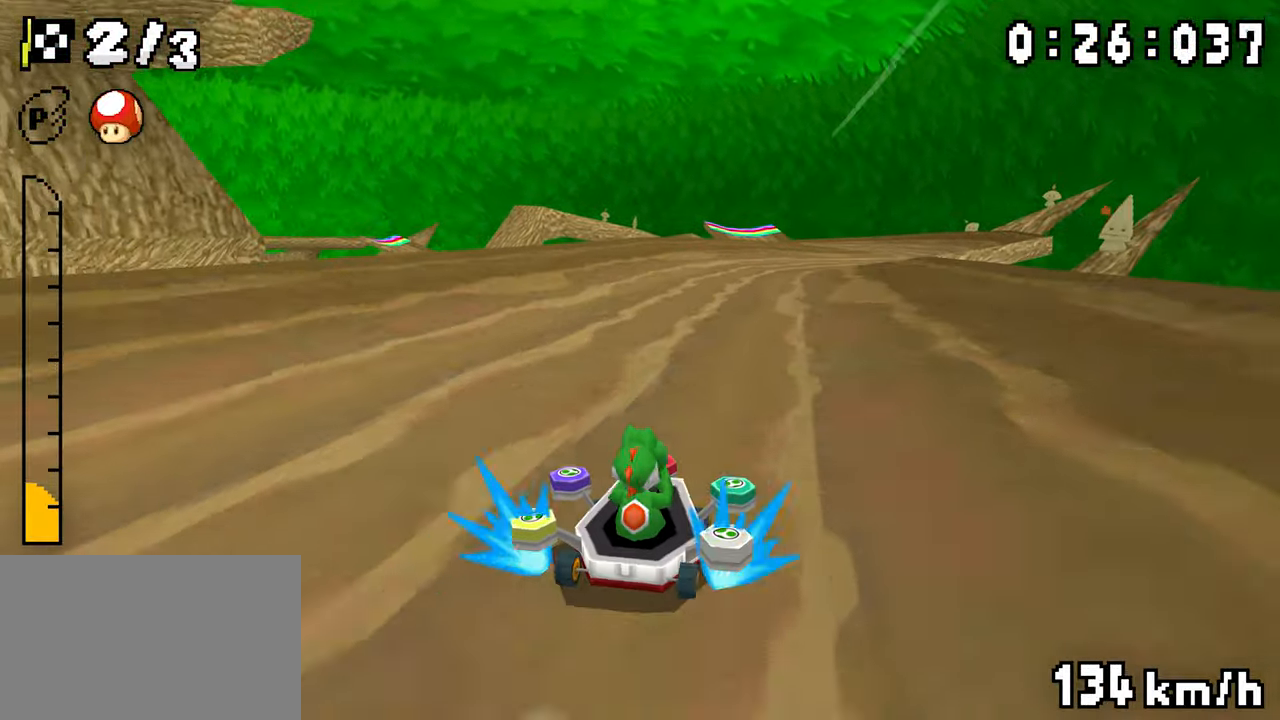
{"buttons": ["A", "R1"], "events": [[67, "DPAD_RIGHT", "up"], [283, "DPAD_RIGHT", "down"], [283, "R1", "up"], [383, "DPAD_RIGHT", "up"], [417, "R1", "down"]]}
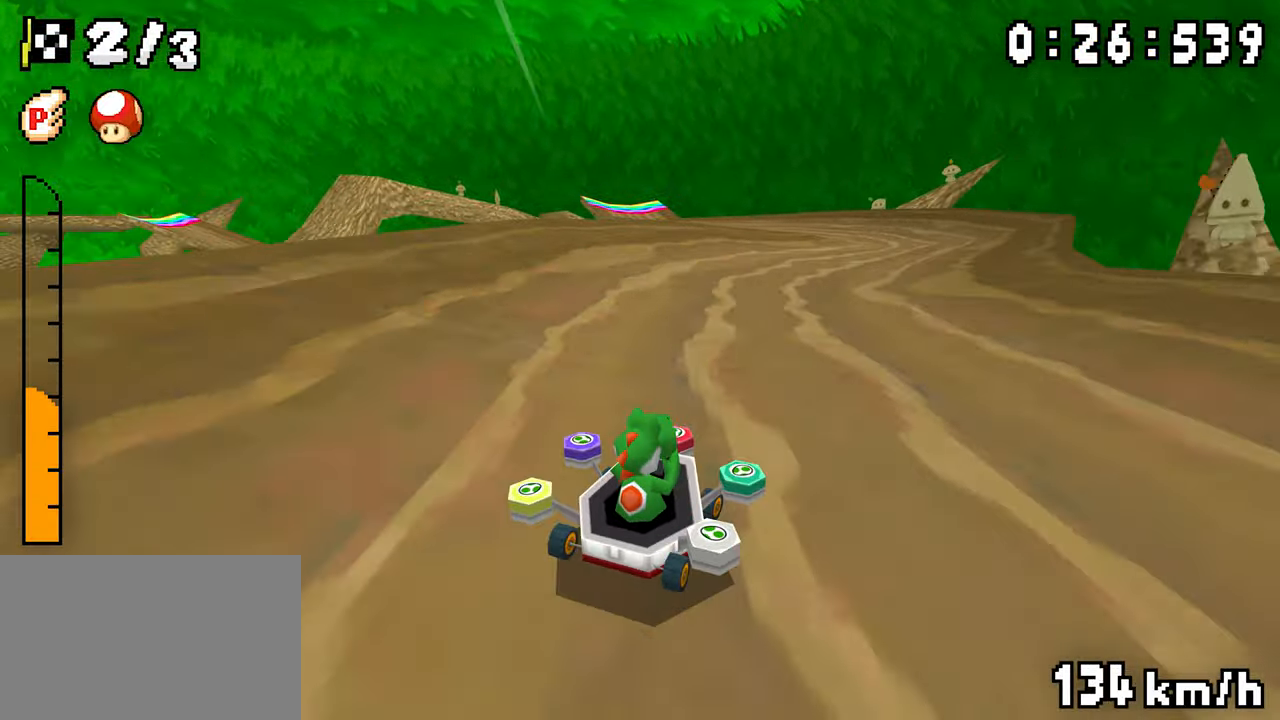
{"buttons": ["A", "R1", "DPAD_LEFT"], "events": [[83, "DPAD_LEFT", "down"], [133, "DPAD_LEFT", "up"], [150, "DPAD_RIGHT", "down"], [333, "DPAD_RIGHT", "up"], [350, "DPAD_LEFT", "down"]]}
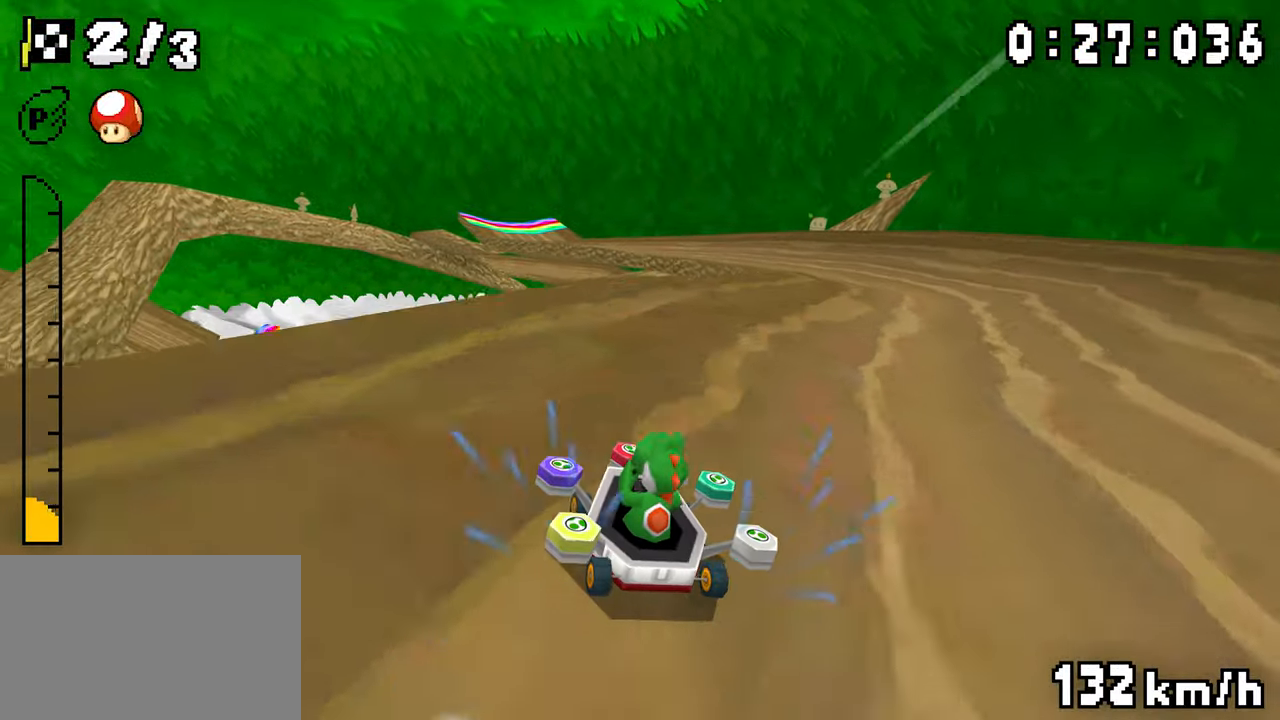
{"buttons": ["A", "R1", "DPAD_LEFT"], "events": [[17, "DPAD_LEFT", "up"], [17, "DPAD_RIGHT", "down"], [183, "DPAD_RIGHT", "up"], [200, "DPAD_LEFT", "down"], [233, "R1", "up"], [267, "DPAD_LEFT", "up"], [283, "R1", "down"], [433, "DPAD_LEFT", "down"]]}
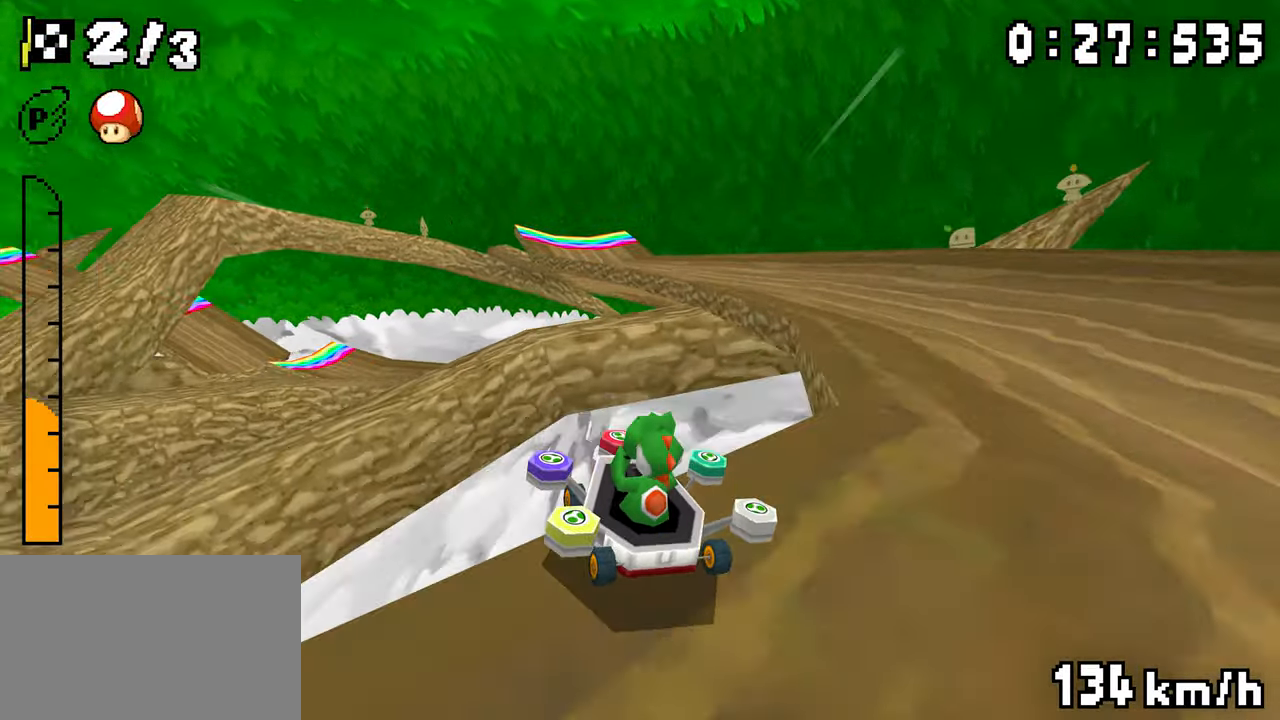
{"buttons": ["A", "R1", "DPAD_RIGHT"], "events": [[33, "DPAD_LEFT", "up"], [50, "DPAD_RIGHT", "down"], [233, "DPAD_RIGHT", "up"], [250, "DPAD_LEFT", "down"], [417, "DPAD_LEFT", "up"], [433, "DPAD_RIGHT", "down"]]}
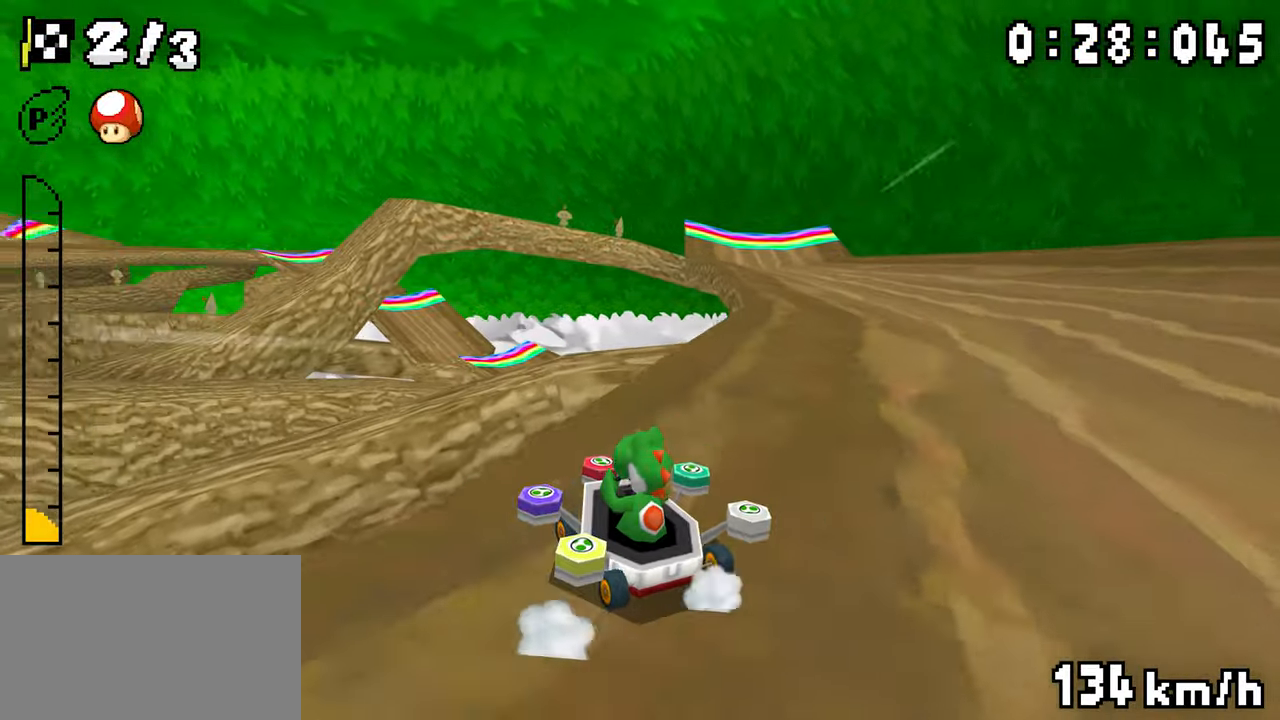
{"buttons": ["A", "R1", "DPAD_LEFT"], "events": [[83, "DPAD_RIGHT", "up"], [100, "DPAD_LEFT", "down"], [133, "R1", "up"], [150, "DPAD_LEFT", "up"], [167, "R1", "down"], [183, "DPAD_RIGHT", "down"], [450, "DPAD_RIGHT", "up"], [467, "DPAD_LEFT", "down"]]}